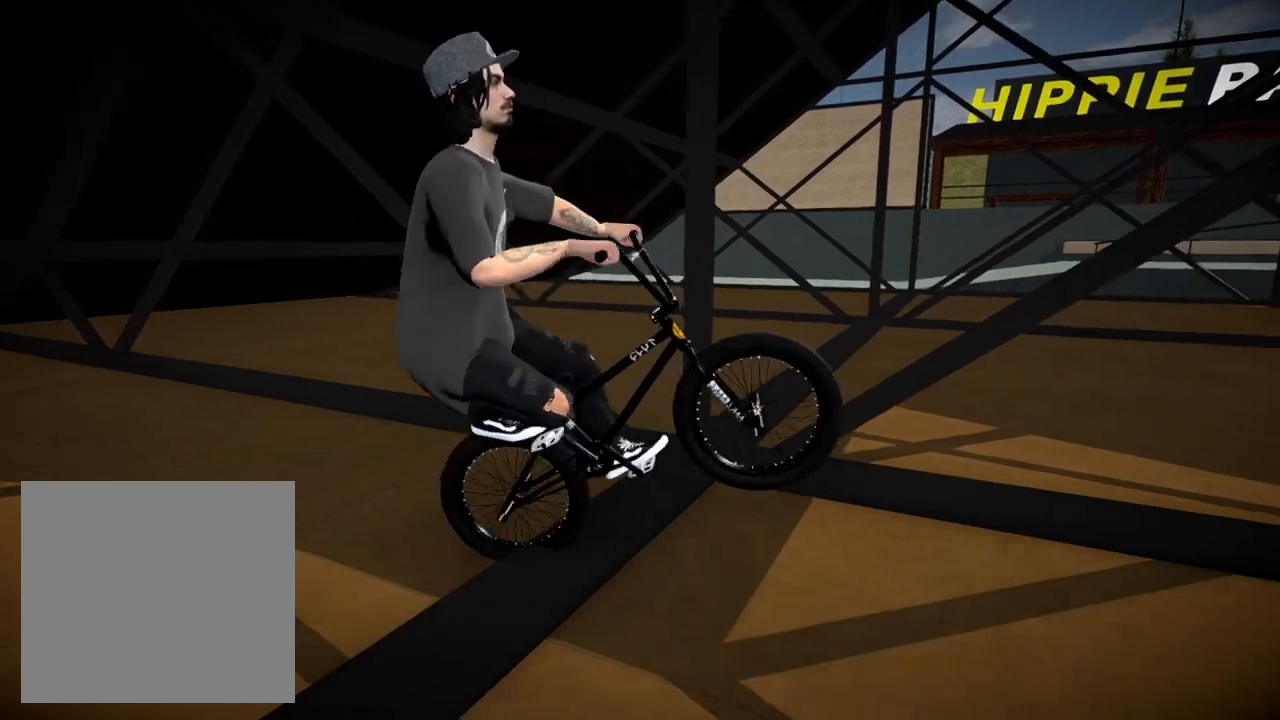
Gameplay with a controller (Xbox layout); each line is a JSON object with the inputs held at the frame after it. "events" lists button and stick changes between this image and that frame as [ms after this image, input, new state], when the widget could be followed in between.
{"buttons": [], "left_stick": "left", "right_stick": "center", "events": [[67, "A", "down"], [234, "A", "up"], [317, "left_stick", "left"]]}
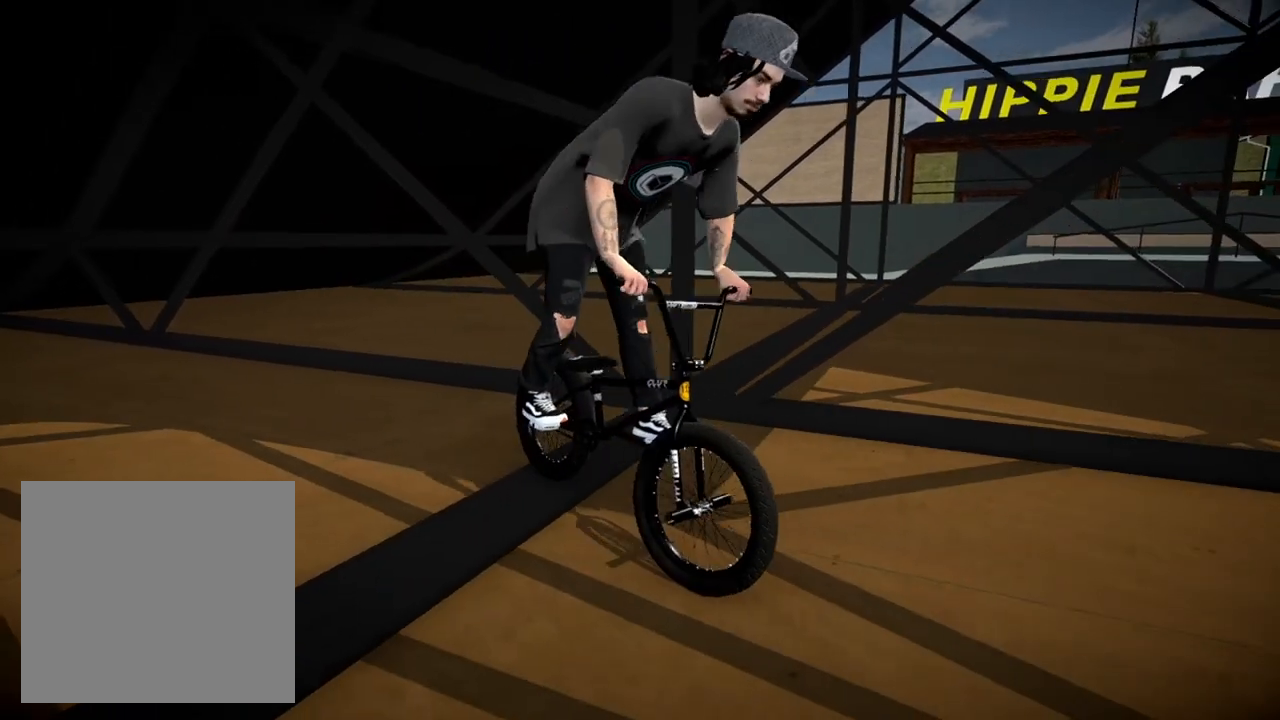
{"buttons": [], "left_stick": "left", "right_stick": "center", "events": [[301, "A", "down"], [401, "A", "up"]]}
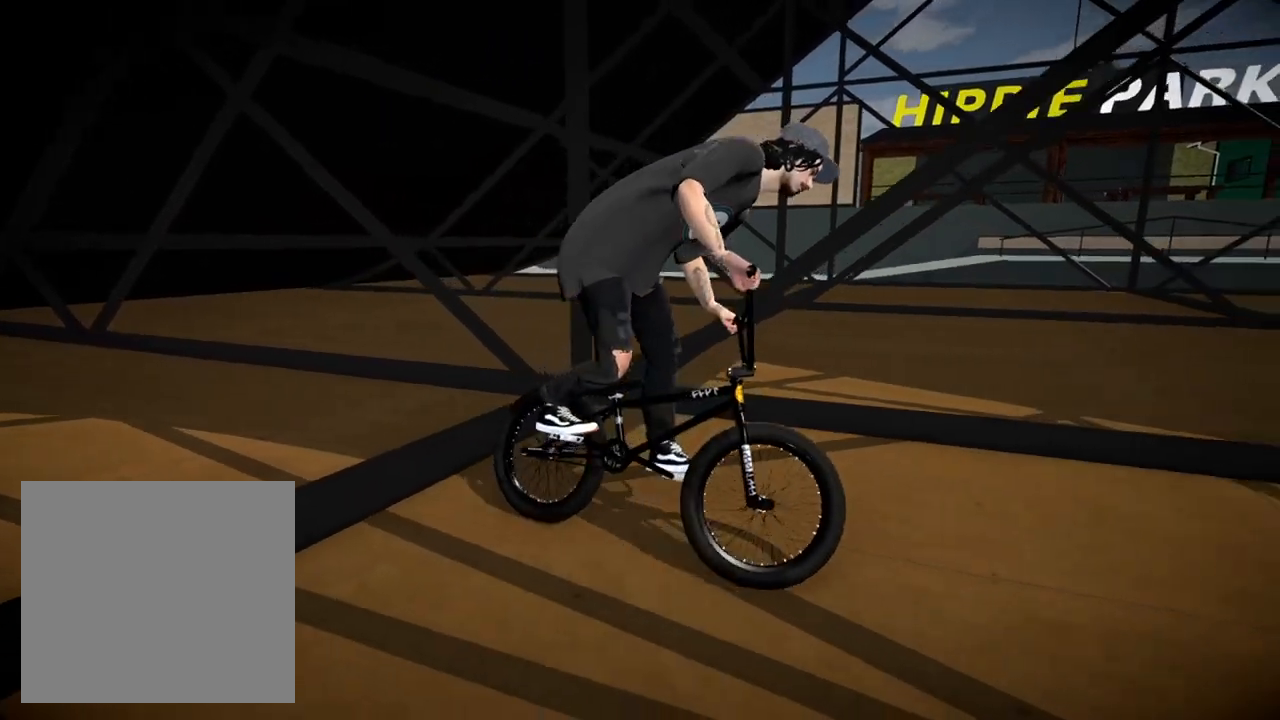
{"buttons": [], "left_stick": "left", "right_stick": "center", "events": []}
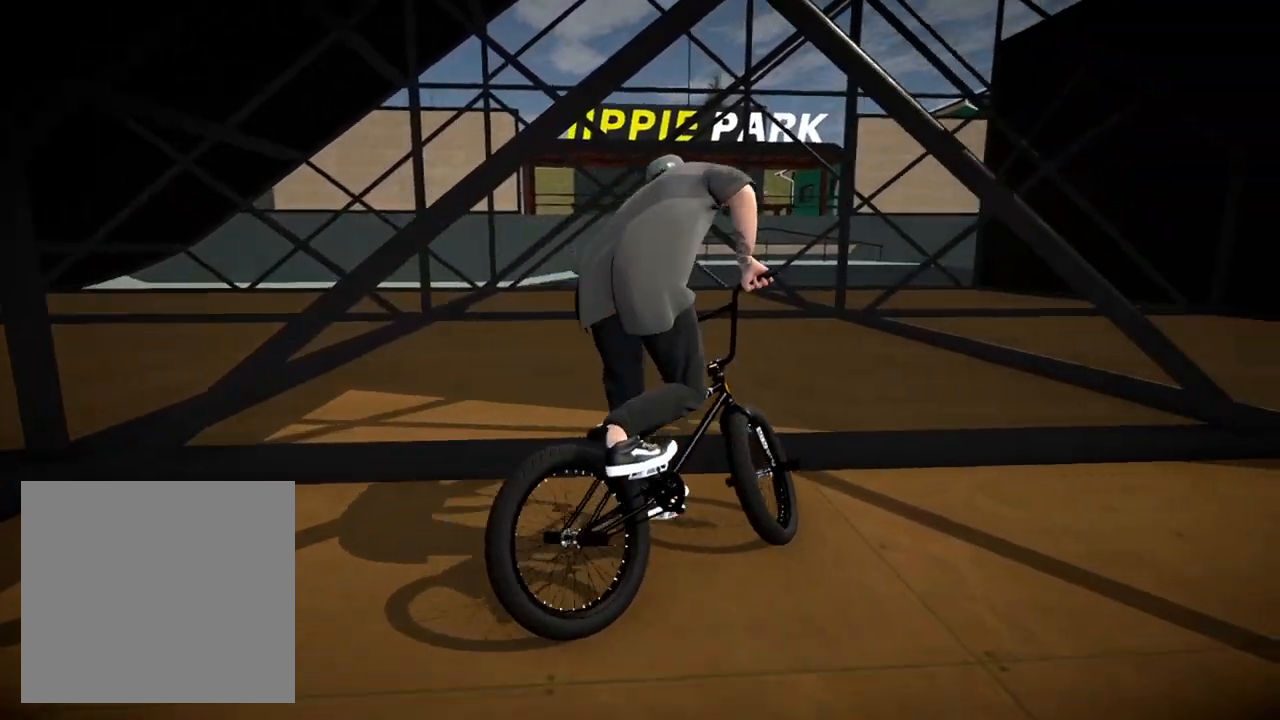
{"buttons": [], "left_stick": "left", "right_stick": "center", "events": [[301, "left_stick", "center"], [451, "left_stick", "left"]]}
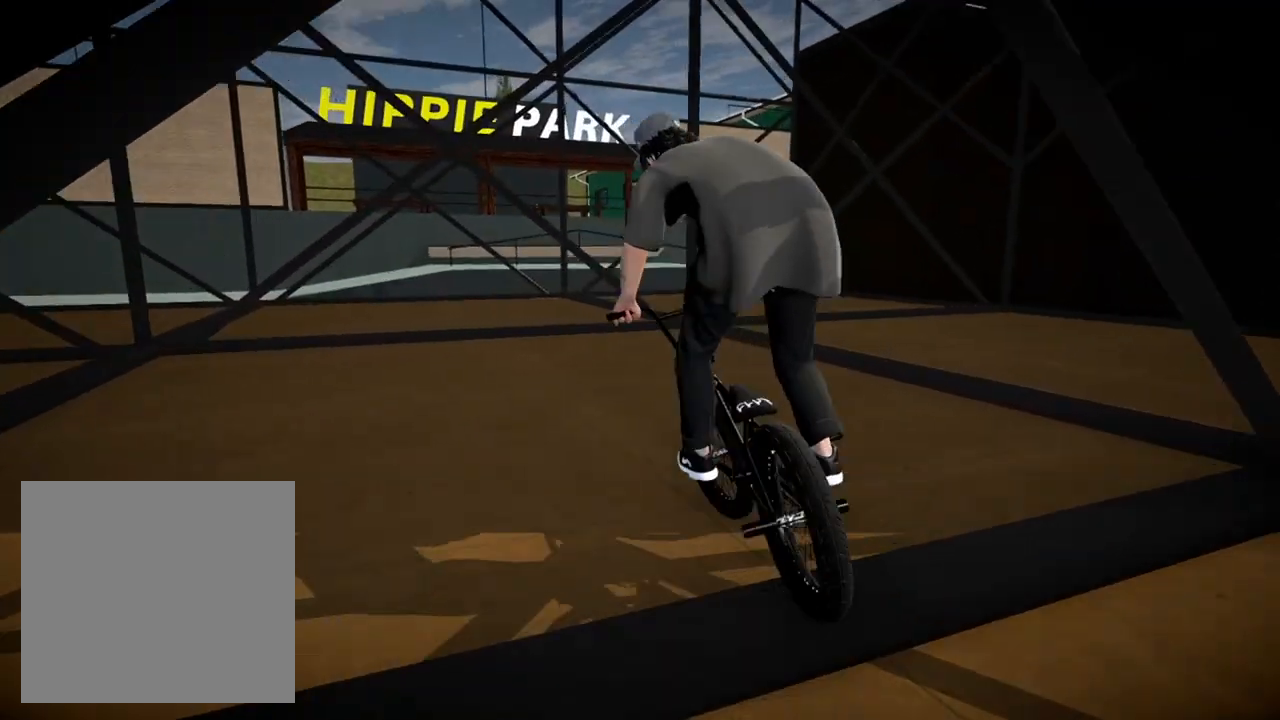
{"buttons": [], "left_stick": "left", "right_stick": "center", "events": [[334, "A", "down"], [450, "A", "up"]]}
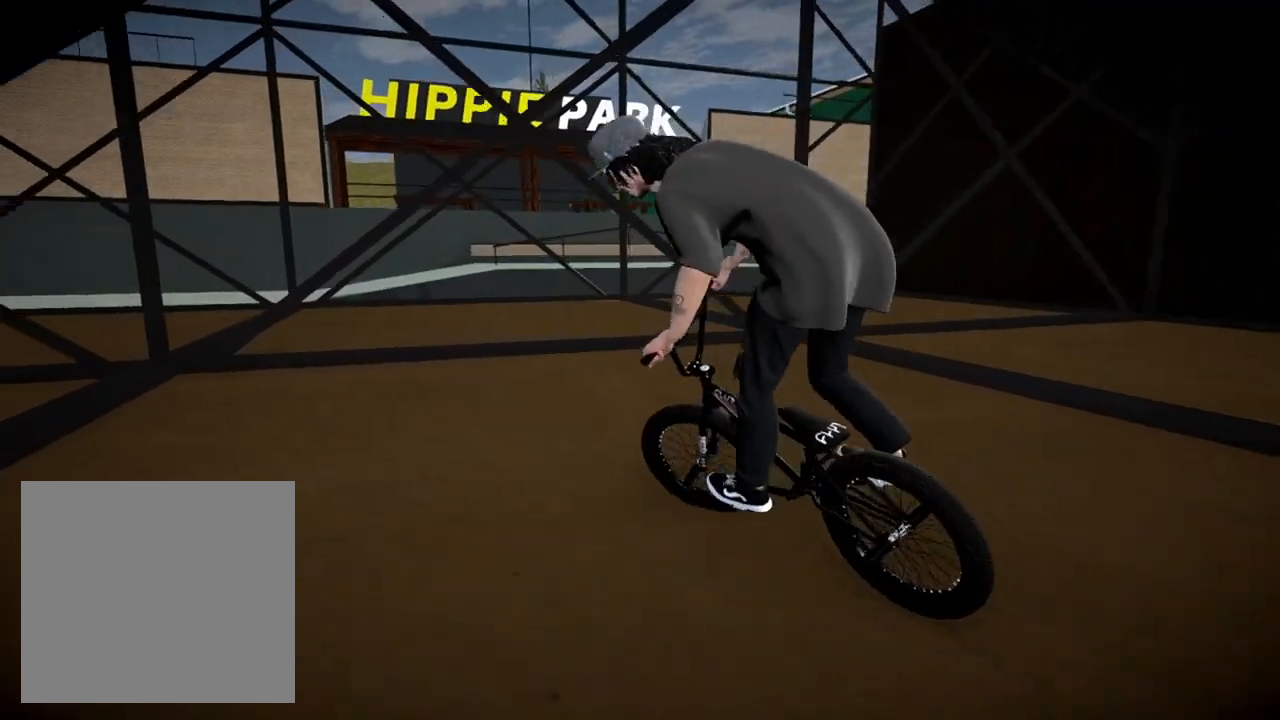
{"buttons": [], "left_stick": "center", "right_stick": "center", "events": [[301, "left_stick", "center"]]}
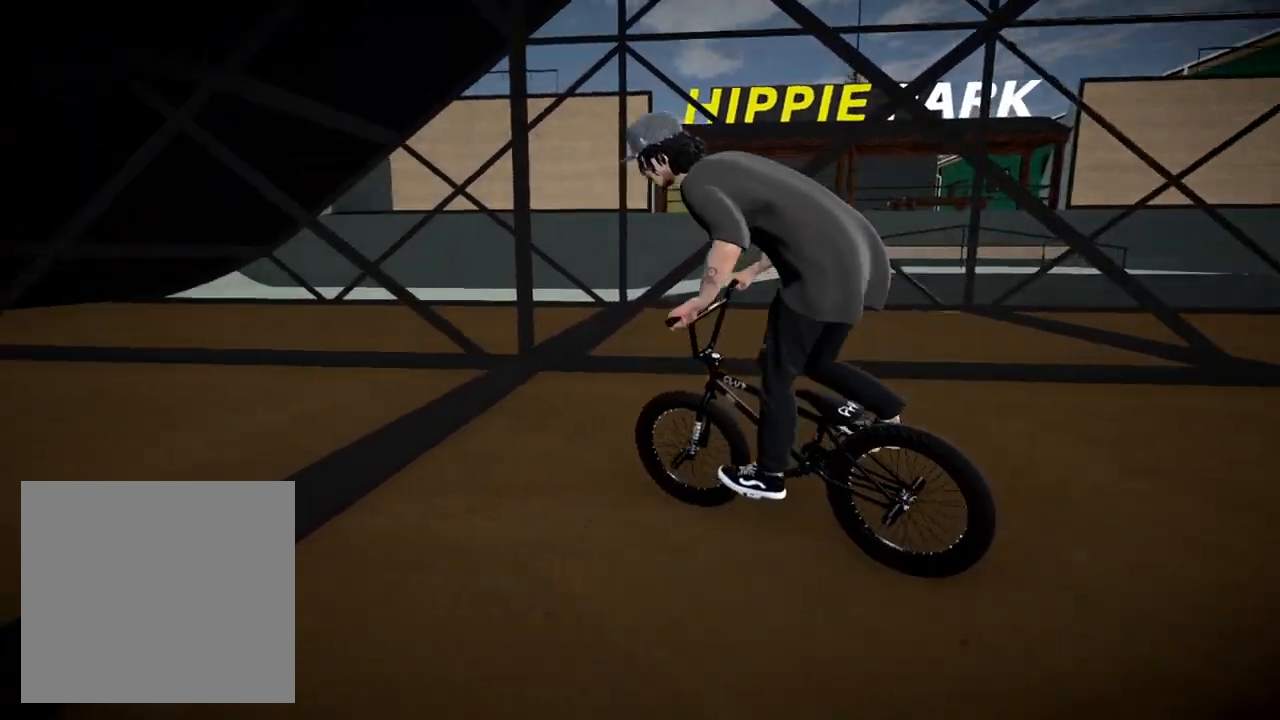
{"buttons": ["B"], "left_stick": "left", "right_stick": "center", "events": [[117, "left_stick", "left"], [434, "B", "down"]]}
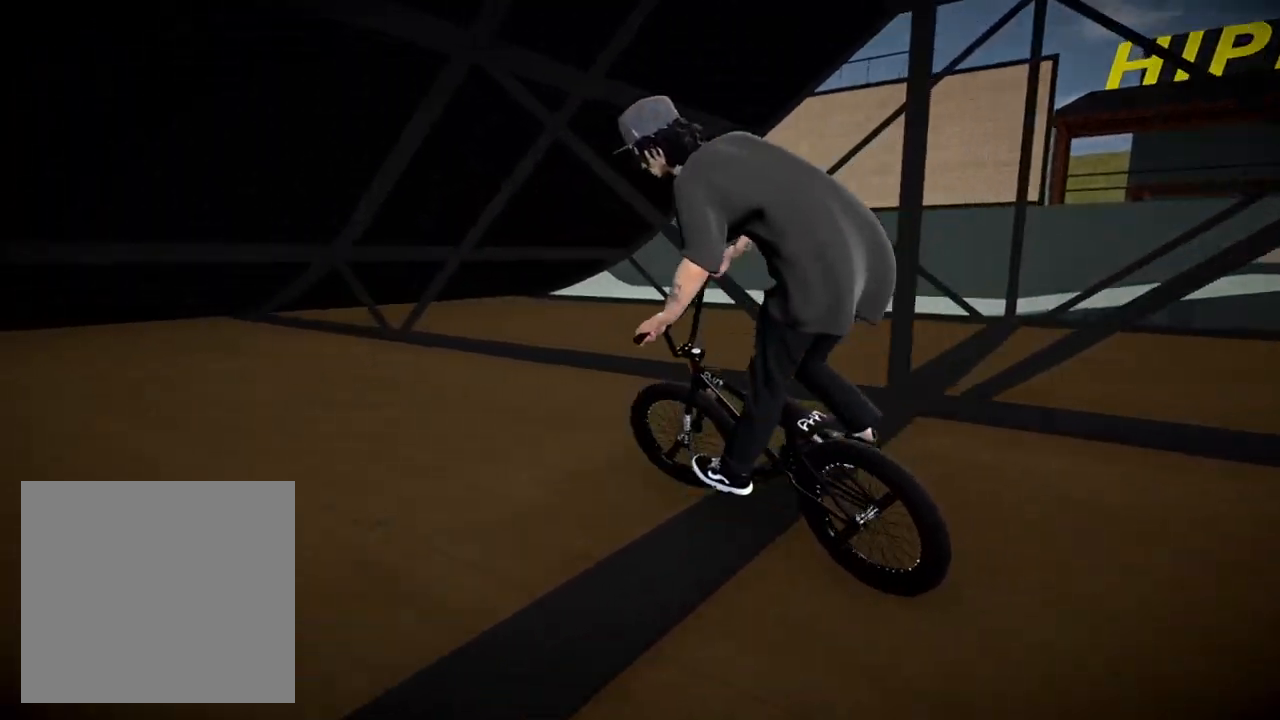
{"buttons": ["B"], "left_stick": "left", "right_stick": "center", "events": []}
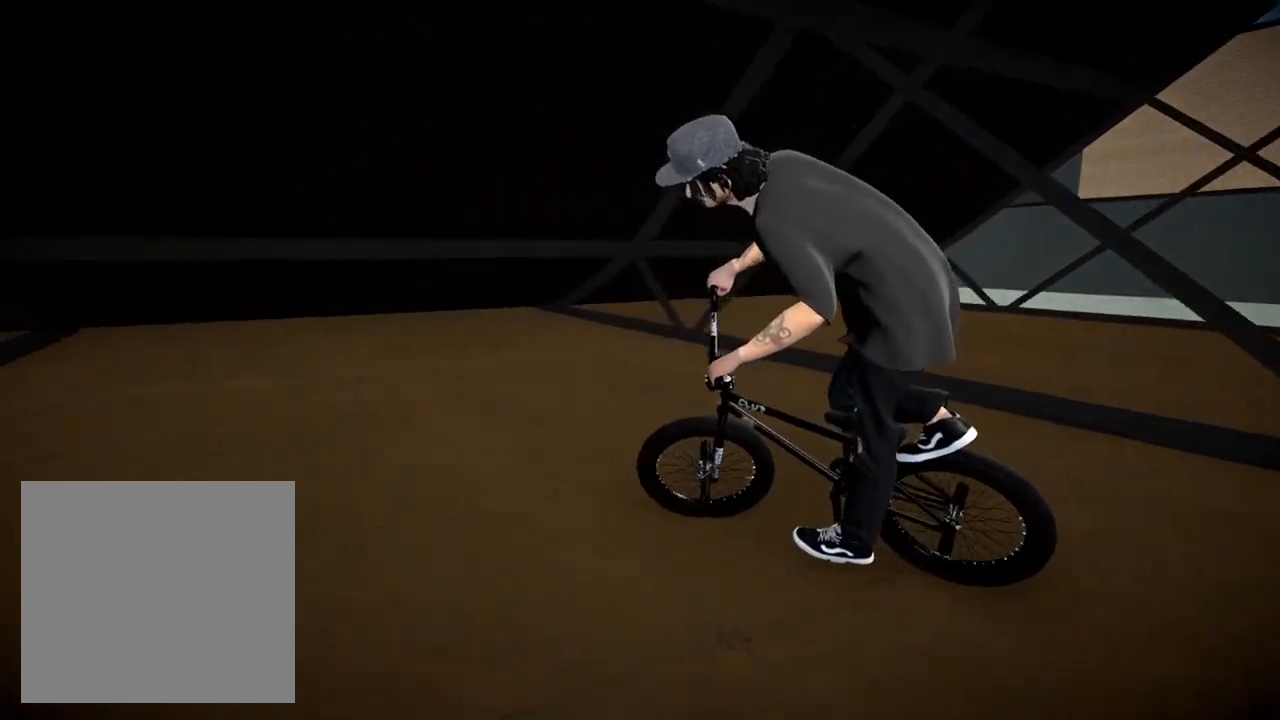
{"buttons": [], "left_stick": "center", "right_stick": "center", "events": [[334, "B", "up"], [417, "left_stick", "center"]]}
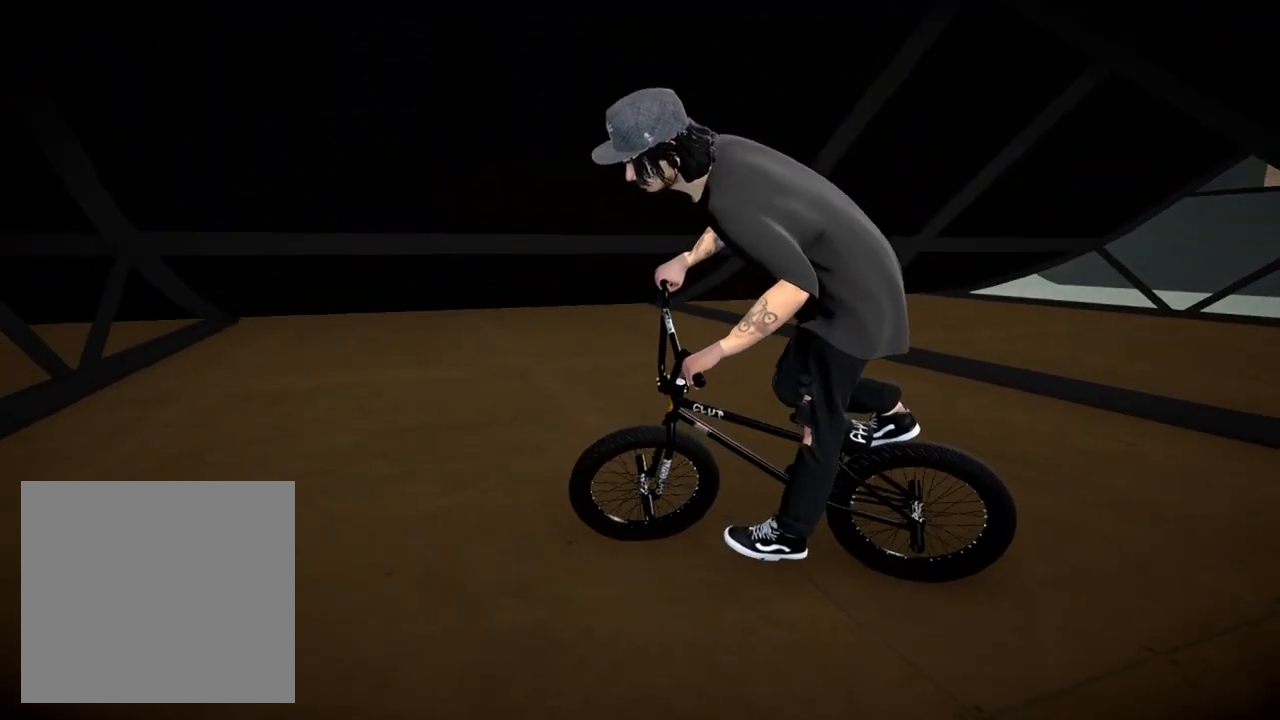
{"buttons": ["A"], "left_stick": "left", "right_stick": "center", "events": [[67, "DPAD_UP", "down"], [217, "DPAD_UP", "up"], [401, "left_stick", "left"], [451, "A", "down"]]}
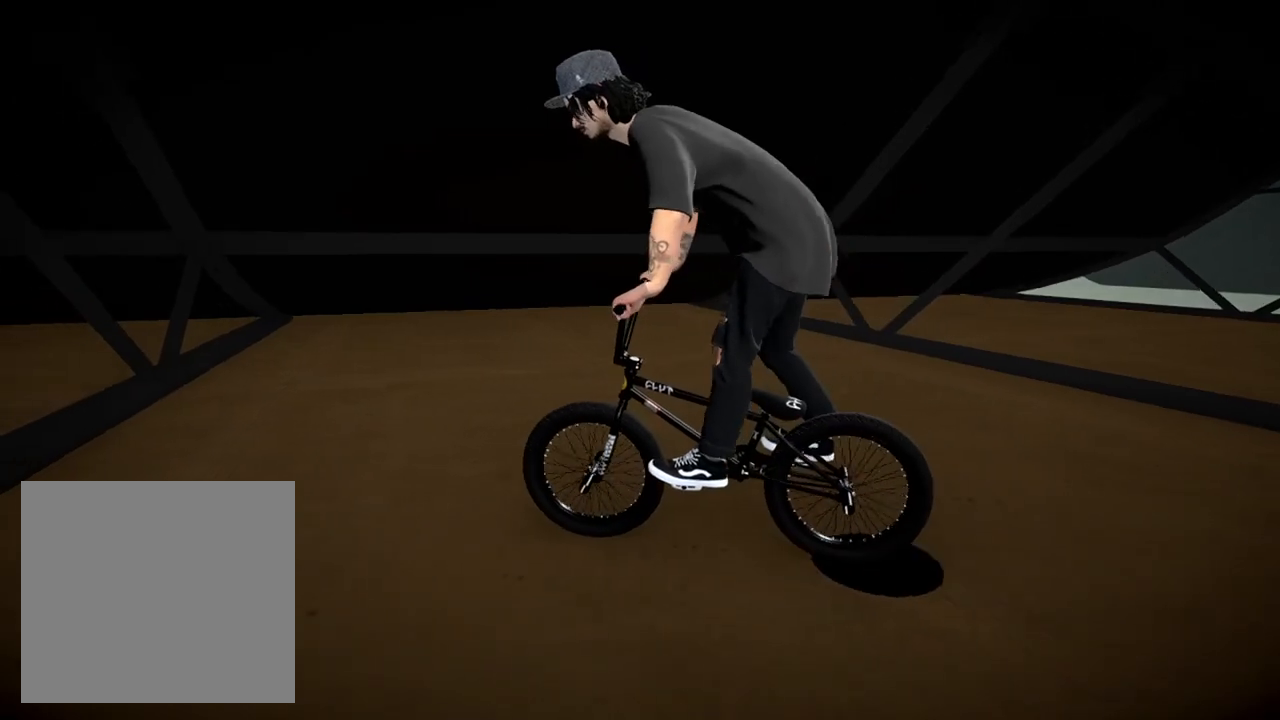
{"buttons": [], "left_stick": "center", "right_stick": "center", "events": [[67, "A", "up"], [183, "left_stick", "center"]]}
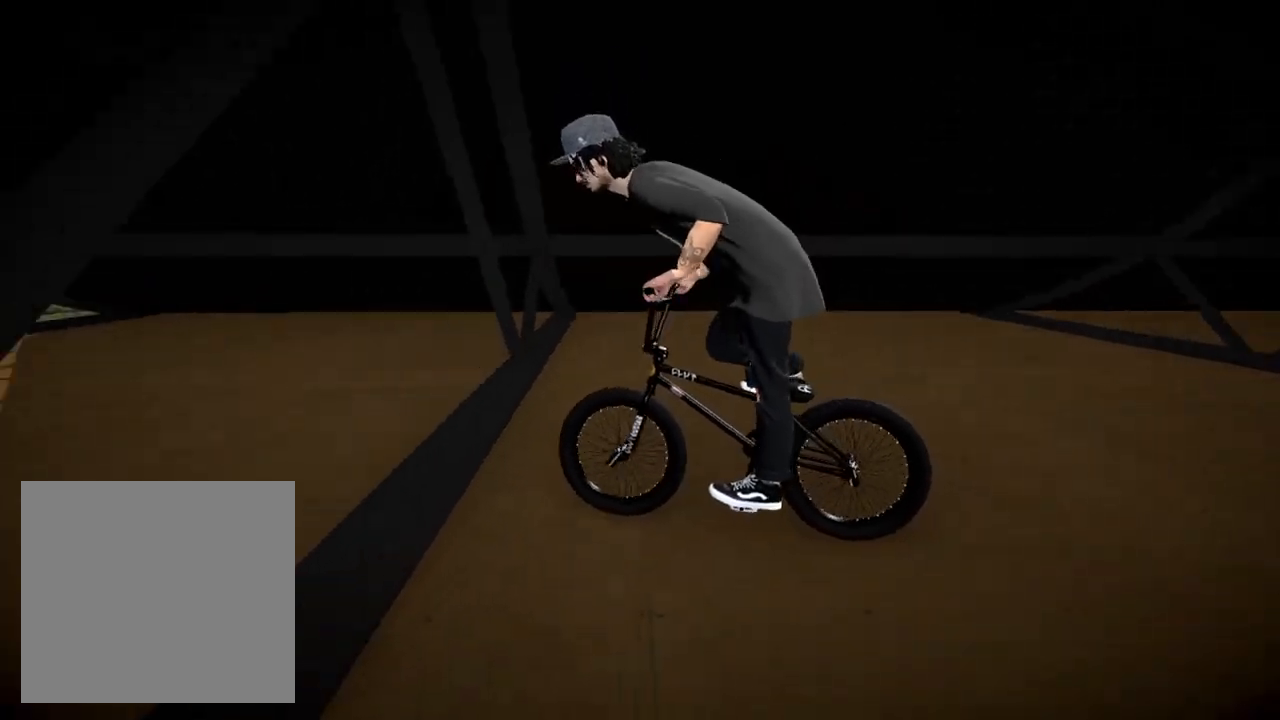
{"buttons": [], "left_stick": "right", "right_stick": "center", "events": [[67, "left_stick", "right"], [367, "left_stick", "center"], [468, "left_stick", "right"]]}
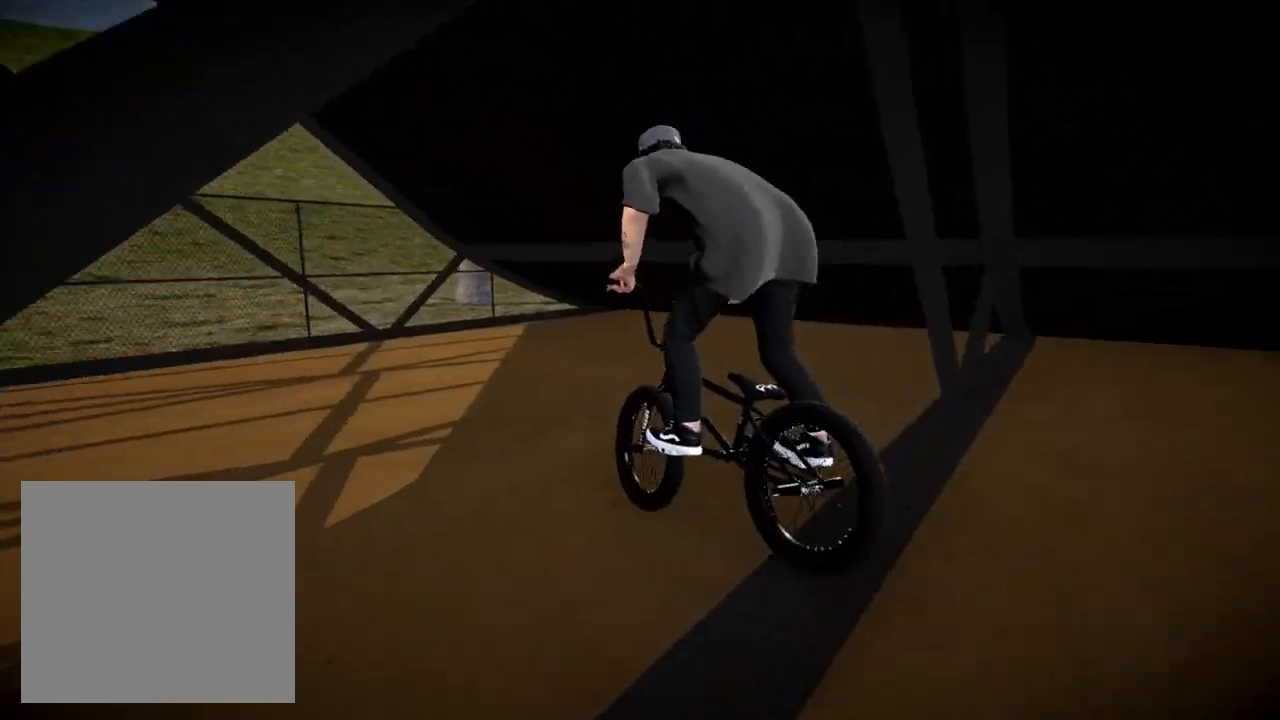
{"buttons": [], "left_stick": "left", "right_stick": "center", "events": [[67, "left_stick", "center"], [334, "left_stick", "left"]]}
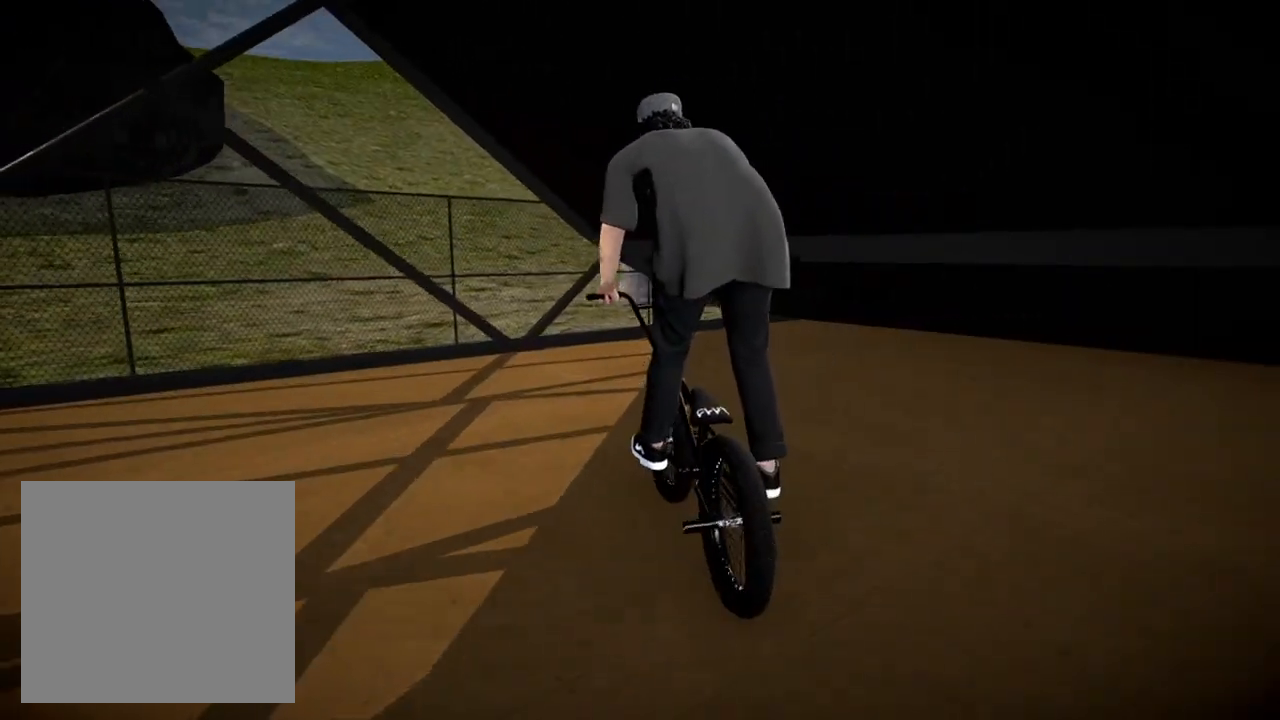
{"buttons": [], "left_stick": "center", "right_stick": "up", "events": [[17, "left_stick", "center"], [84, "right_stick", "up"], [217, "left_stick", "left"], [301, "left_stick", "center"]]}
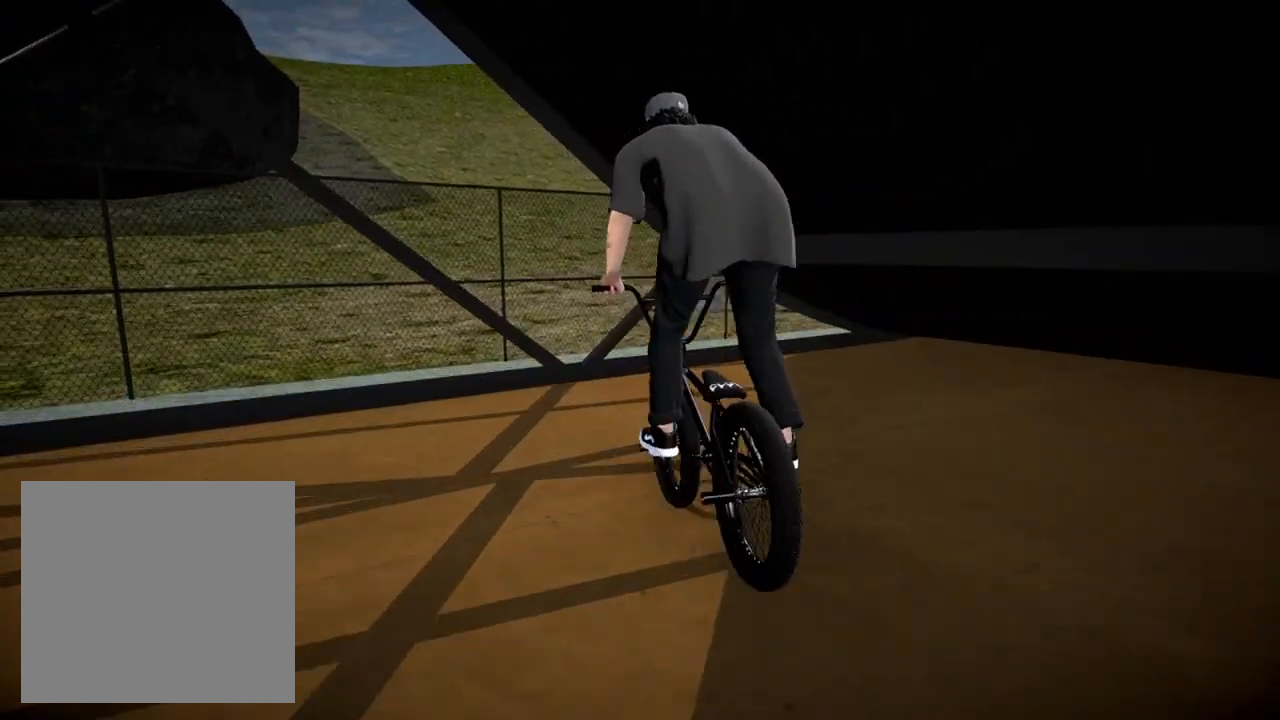
{"buttons": [], "left_stick": "left", "right_stick": "up", "events": [[33, "left_stick", "left"], [133, "left_stick", "center"], [467, "left_stick", "left"]]}
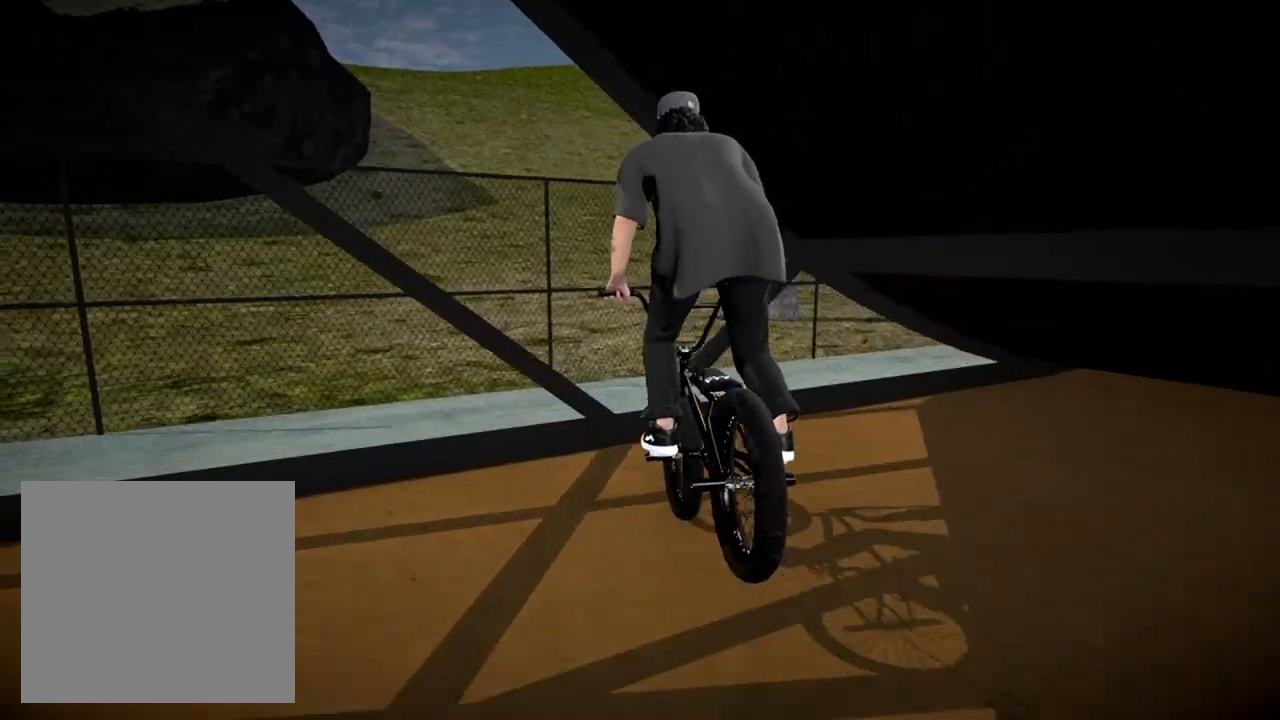
{"buttons": [], "left_stick": "center", "right_stick": "up", "events": [[501, "left_stick", "center"]]}
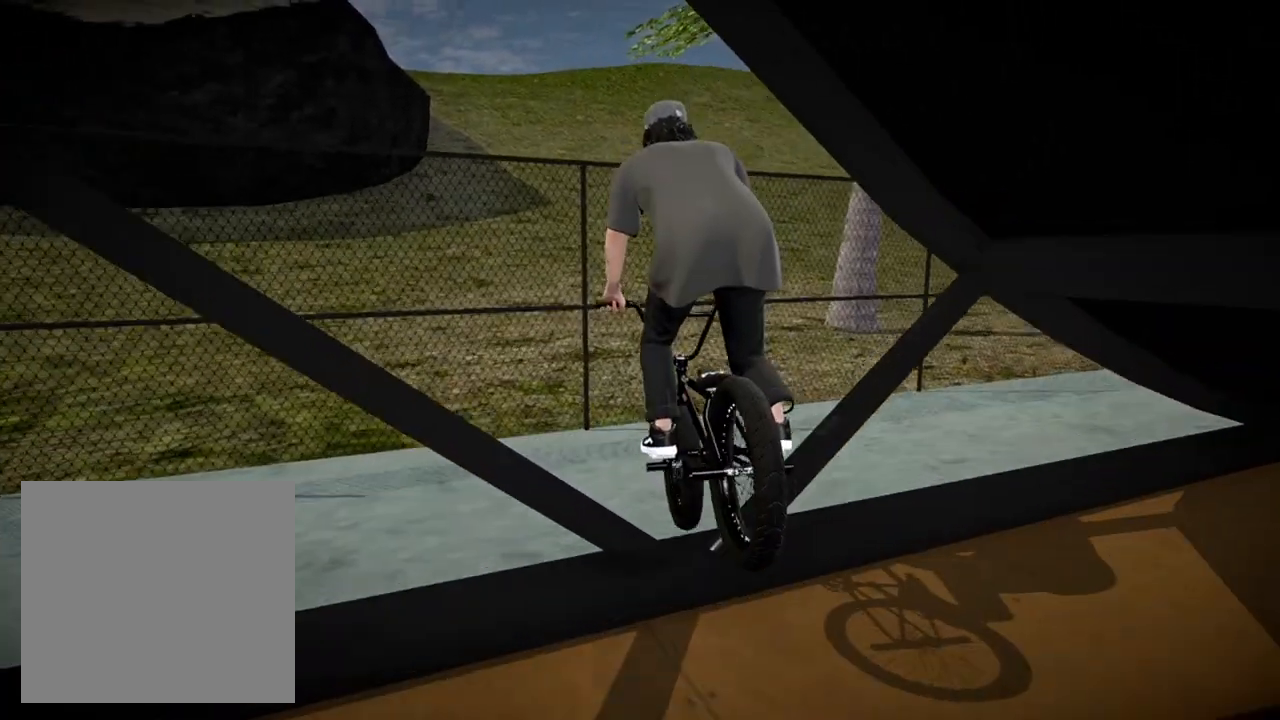
{"buttons": [], "left_stick": "right", "right_stick": "center", "events": [[150, "right_stick", "center"], [334, "left_stick", "right"]]}
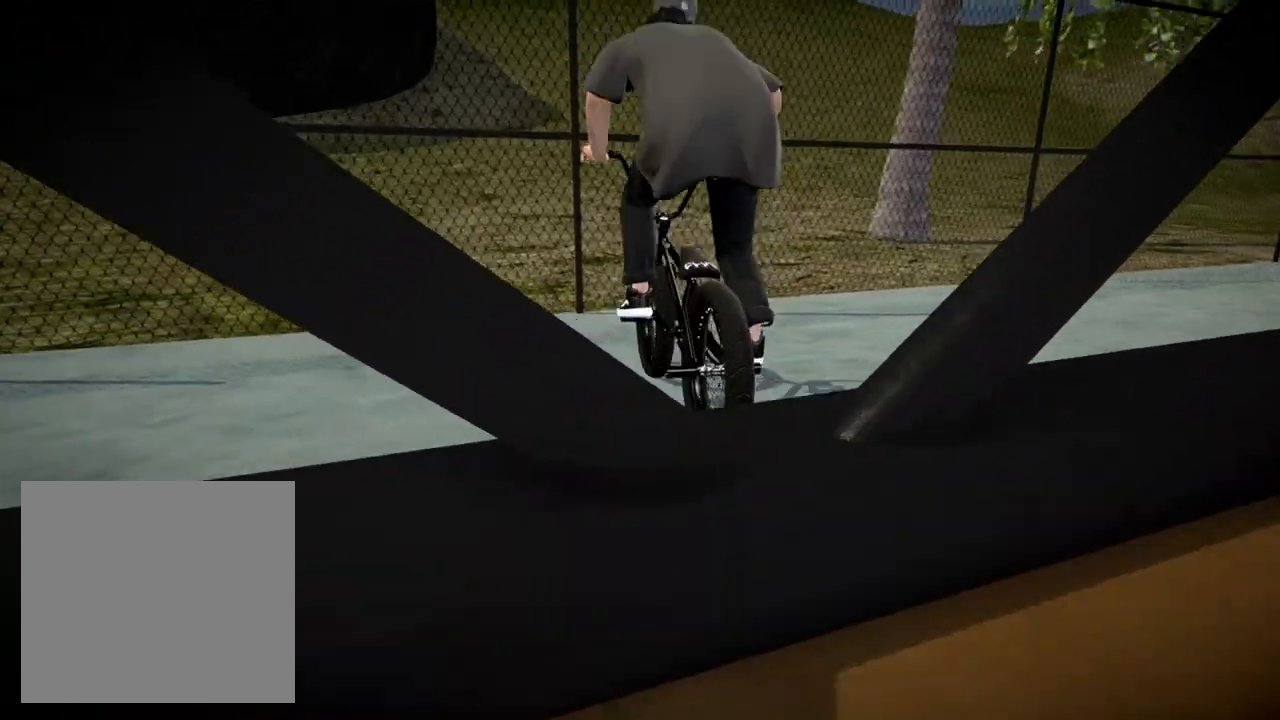
{"buttons": [], "left_stick": "center", "right_stick": "center", "events": [[501, "left_stick", "center"]]}
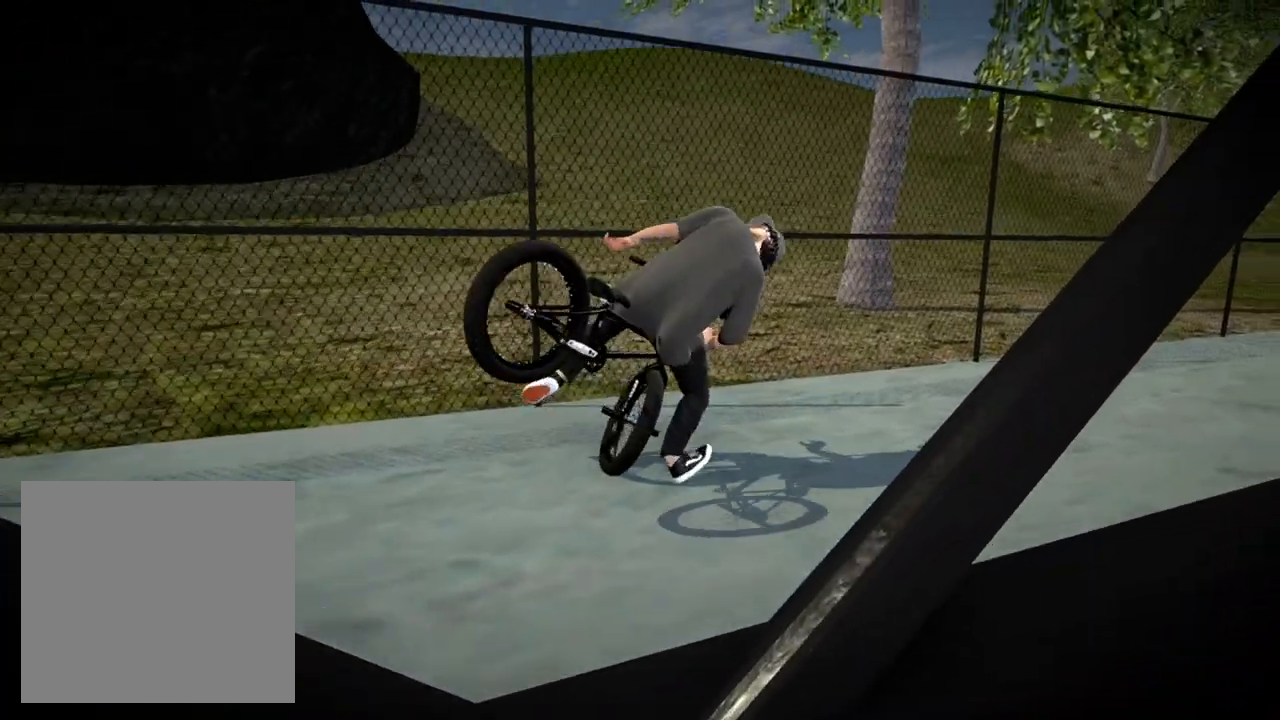
{"buttons": ["A"], "left_stick": "center", "right_stick": "center", "events": [[83, "DPAD_DOWN", "down"], [284, "DPAD_DOWN", "up"], [434, "A", "down"]]}
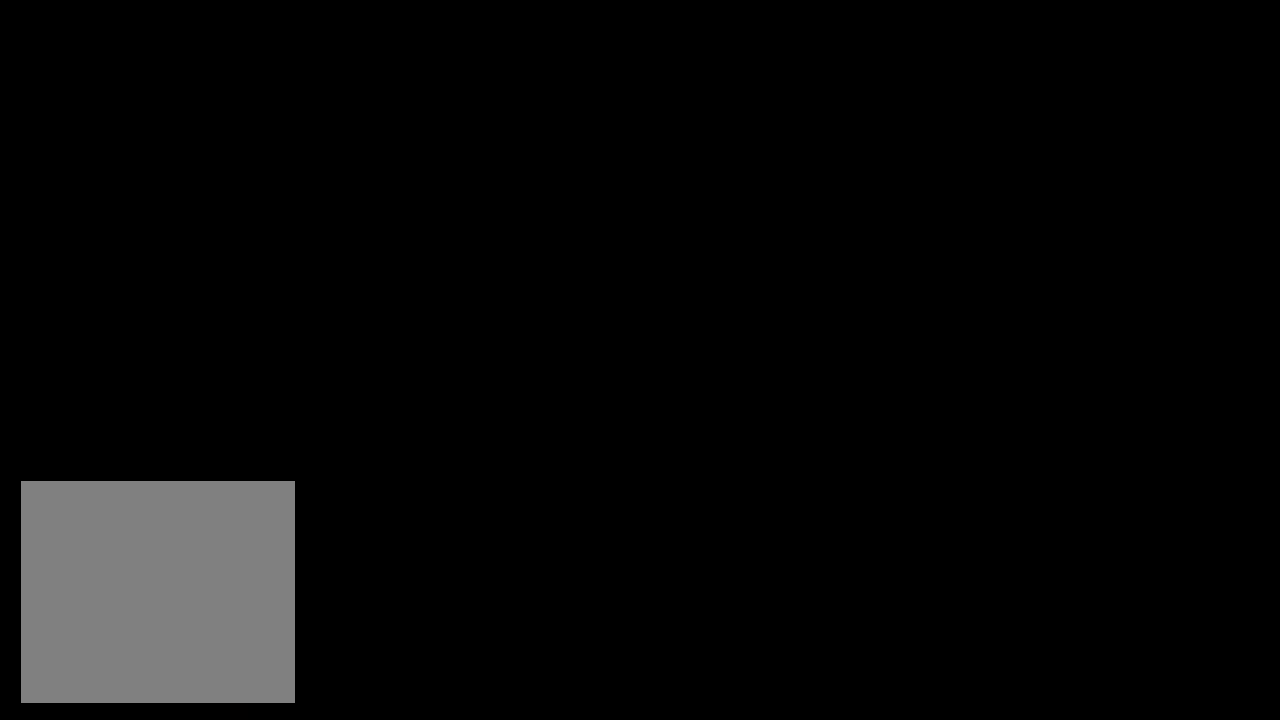
{"buttons": [], "left_stick": "center", "right_stick": "center", "events": [[34, "A", "up"], [101, "left_stick", "up"], [134, "A", "down"], [267, "A", "up"], [367, "left_stick", "up-left"], [501, "left_stick", "center"]]}
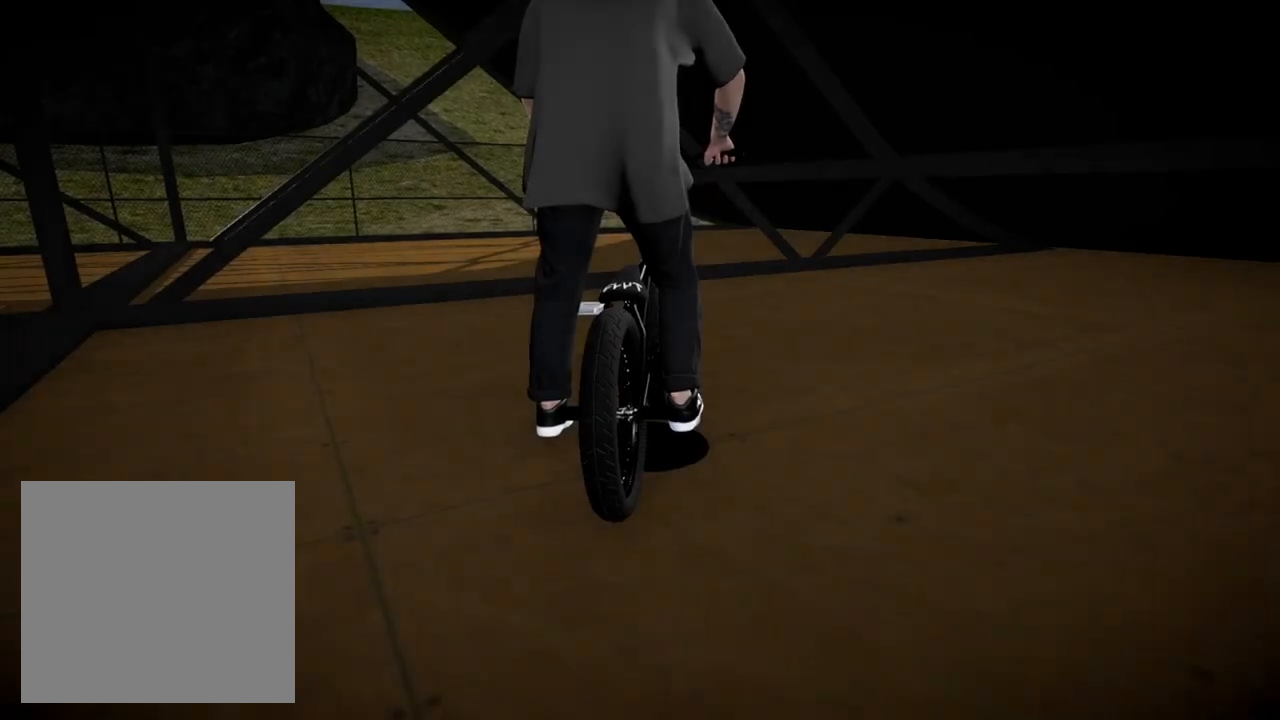
{"buttons": [], "left_stick": "left", "right_stick": "center", "events": [[117, "left_stick", "left"], [284, "A", "down"], [434, "A", "up"]]}
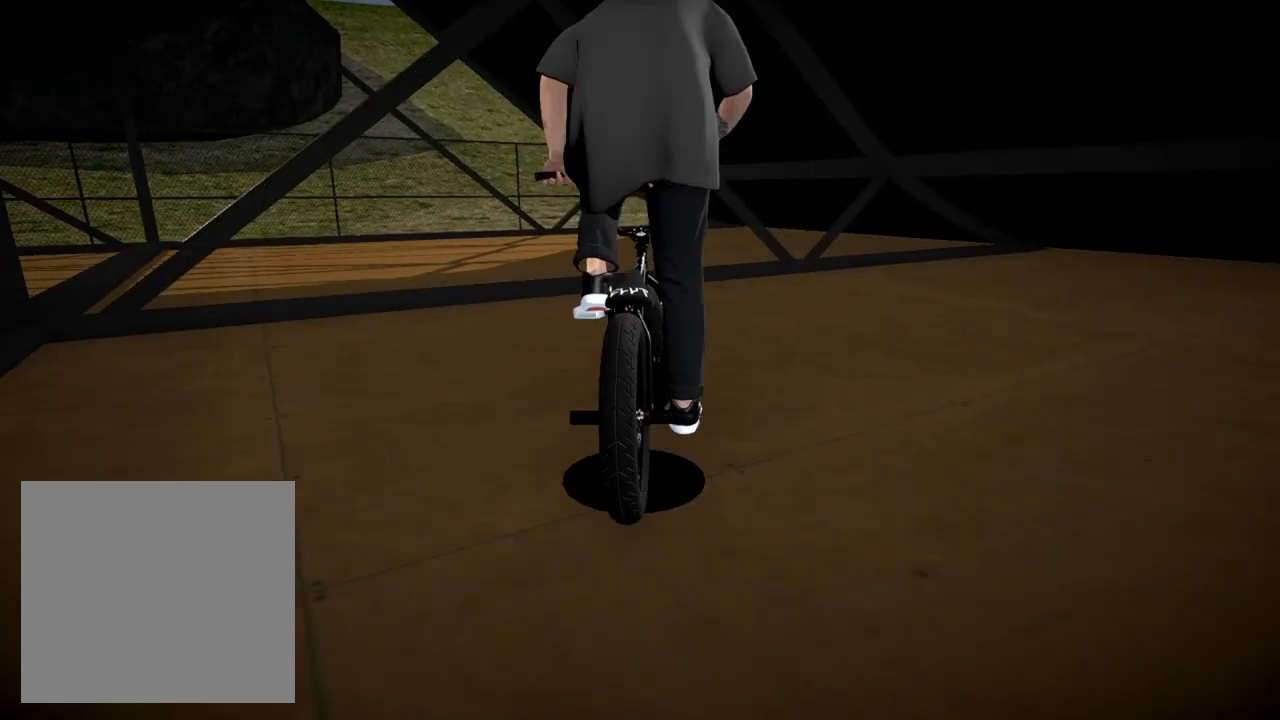
{"buttons": [], "left_stick": "center", "right_stick": "center", "events": [[134, "left_stick", "center"], [234, "left_stick", "right"], [501, "left_stick", "center"]]}
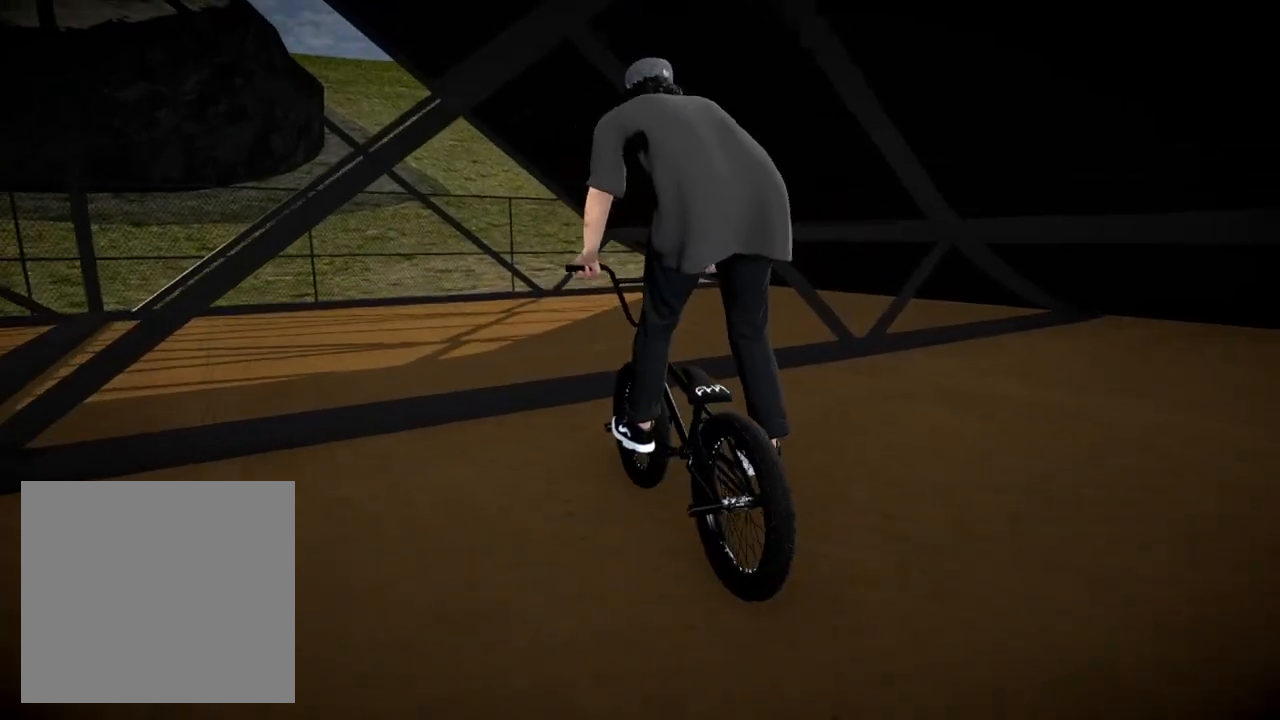
{"buttons": [], "left_stick": "right", "right_stick": "center", "events": [[50, "left_stick", "left"], [133, "A", "down"], [267, "A", "up"], [267, "left_stick", "center"], [450, "left_stick", "right"]]}
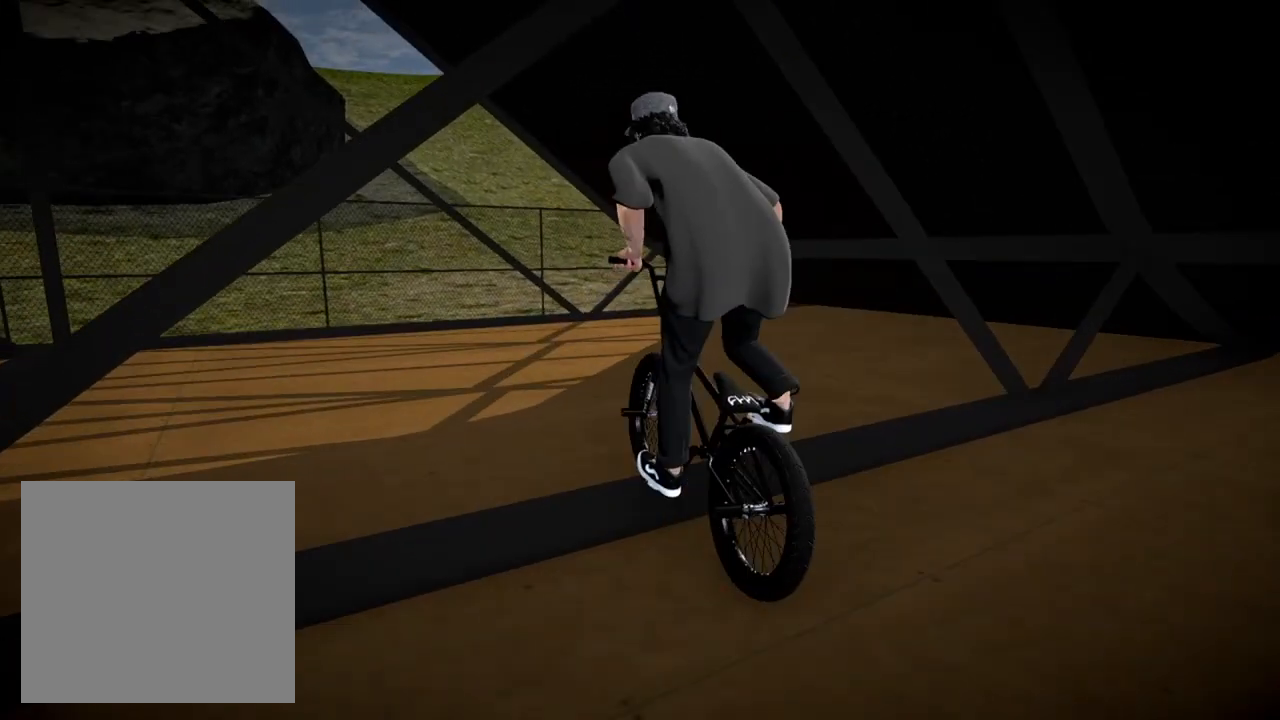
{"buttons": [], "left_stick": "center", "right_stick": "center", "events": [[367, "left_stick", "center"]]}
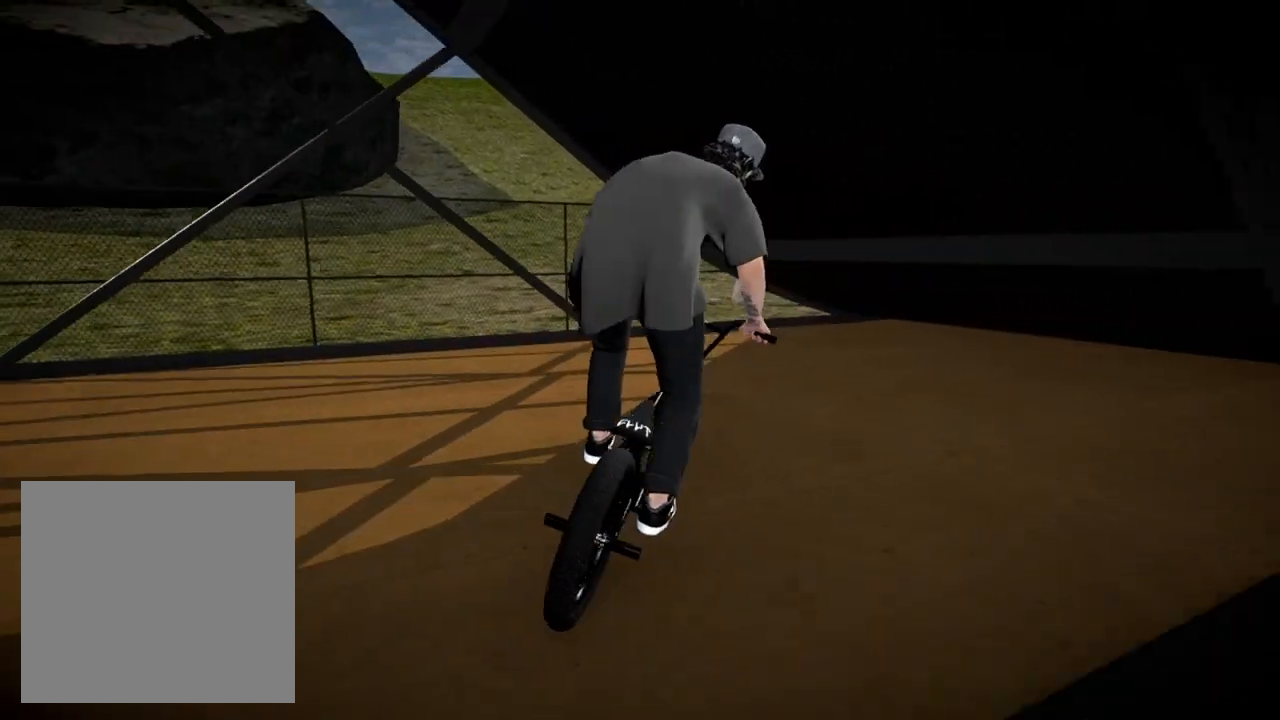
{"buttons": [], "left_stick": "left", "right_stick": "down", "events": [[67, "left_stick", "left"], [467, "right_stick", "down"]]}
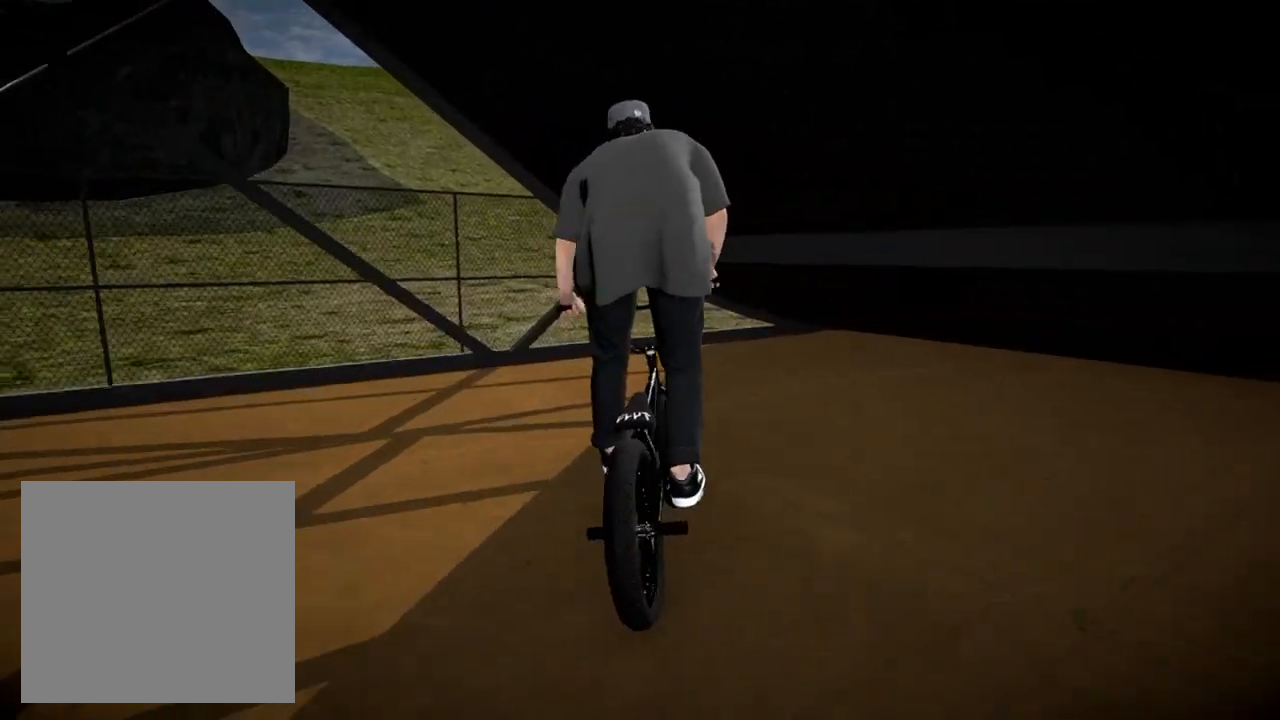
{"buttons": [], "left_stick": "left", "right_stick": "down", "events": [[34, "left_stick", "center"], [151, "left_stick", "left"]]}
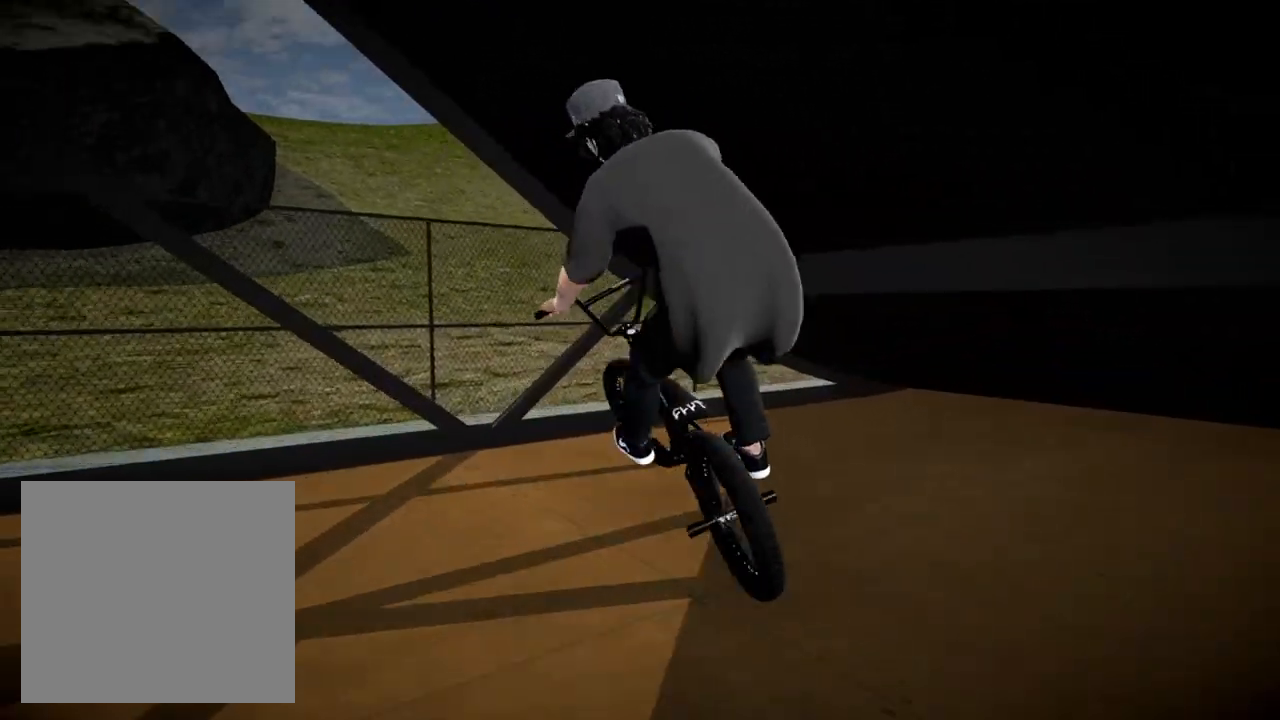
{"buttons": [], "left_stick": "center", "right_stick": "down", "events": [[17, "left_stick", "center"], [300, "left_stick", "right"], [434, "left_stick", "center"]]}
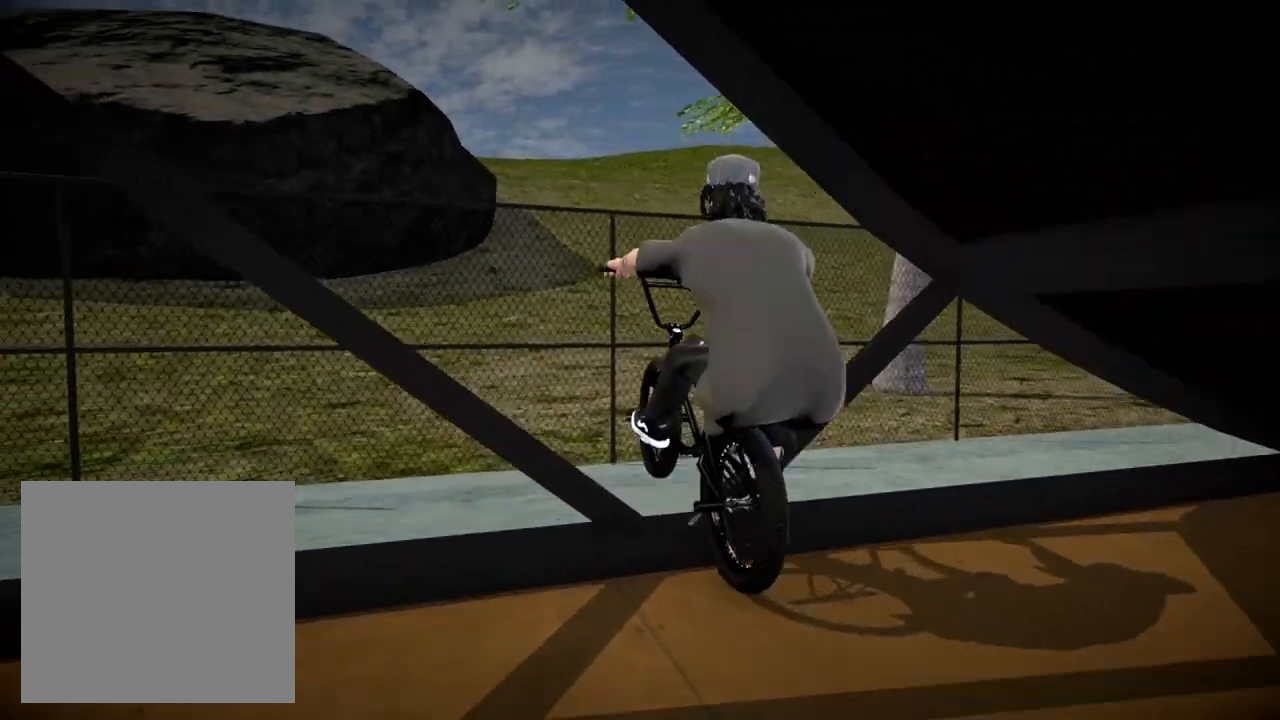
{"buttons": [], "left_stick": "left", "right_stick": "center", "events": [[67, "left_stick", "left"], [267, "right_stick", "center"]]}
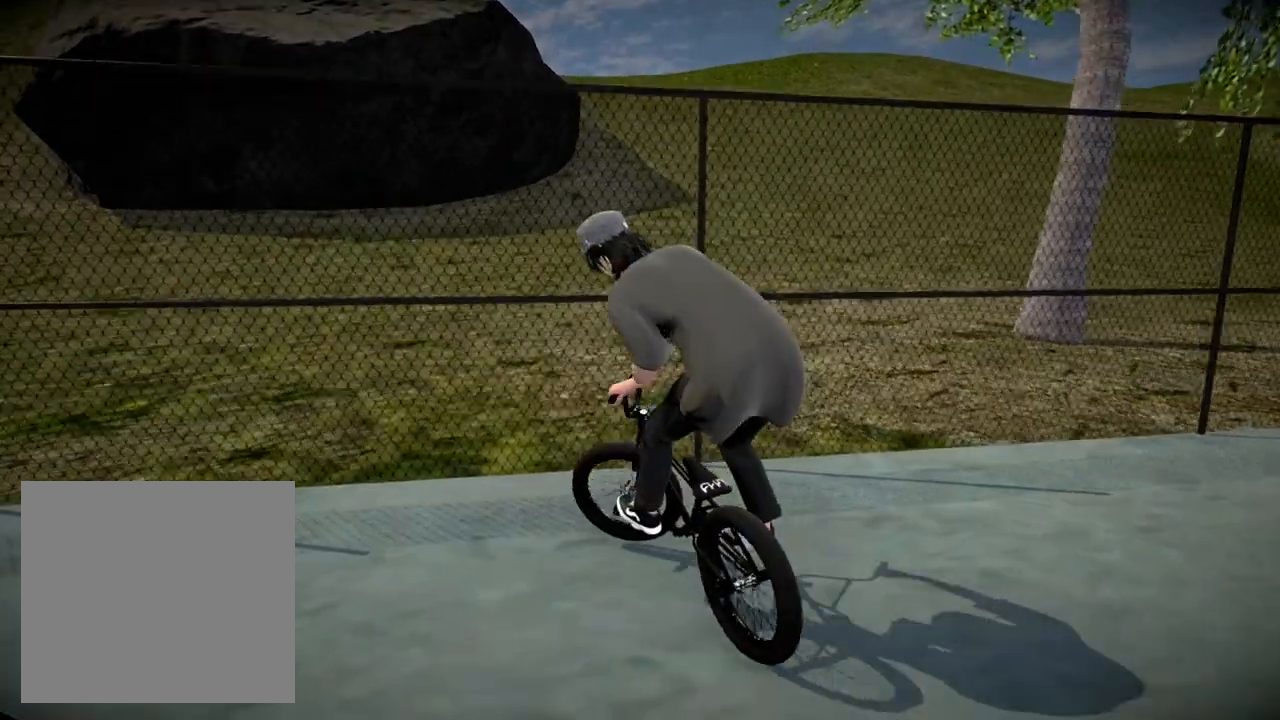
{"buttons": [], "left_stick": "left", "right_stick": "center", "events": []}
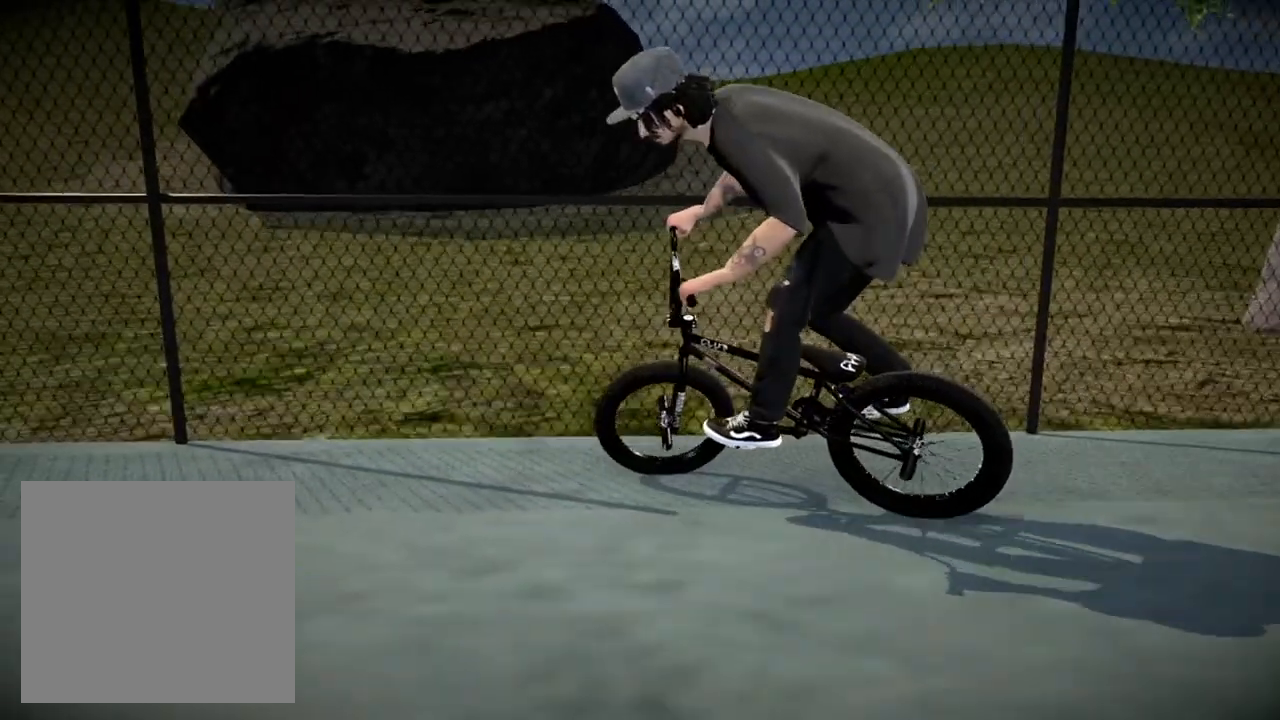
{"buttons": [], "left_stick": "center", "right_stick": "down", "events": [[267, "left_stick", "center"], [484, "right_stick", "down"]]}